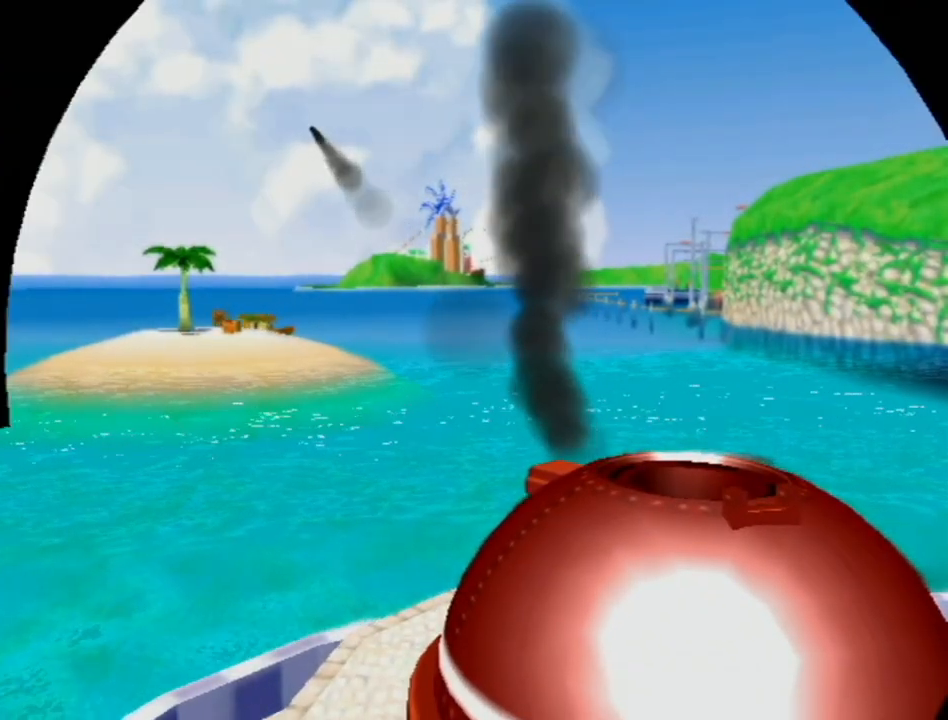
Gameplay with a controller (Nintendo layout); each line is a JSON object with the inputs held at the frame after it. "events" lists button and stick changes between this image and that frame as [ms after this image, input, new state], when the widget could be followed in between. Not read: L3 R3.
{"buttons": [], "left_stick": "left", "right_stick": "center", "events": [[300, "left_stick", "left"]]}
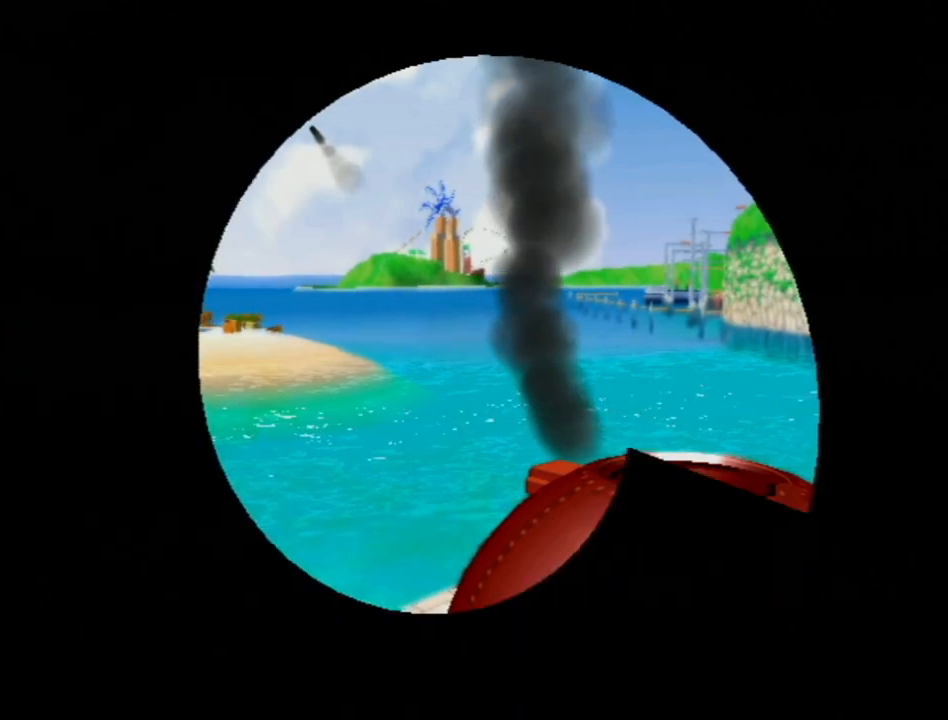
{"buttons": [], "left_stick": "left", "right_stick": "center", "events": []}
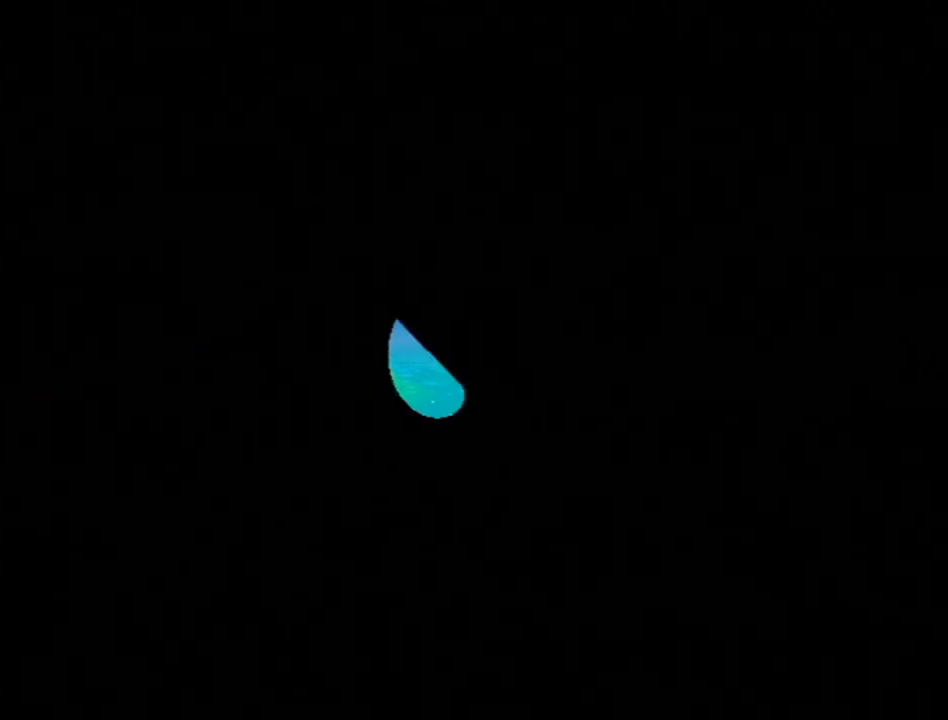
{"buttons": [], "left_stick": "left", "right_stick": "center", "events": []}
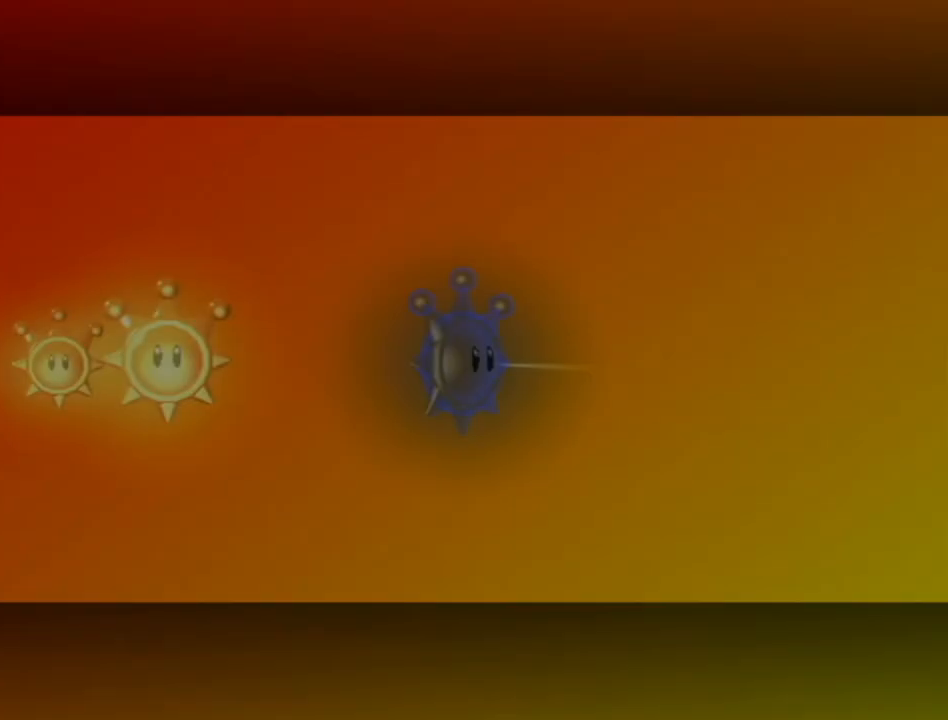
{"buttons": [], "left_stick": "left", "right_stick": "center", "events": []}
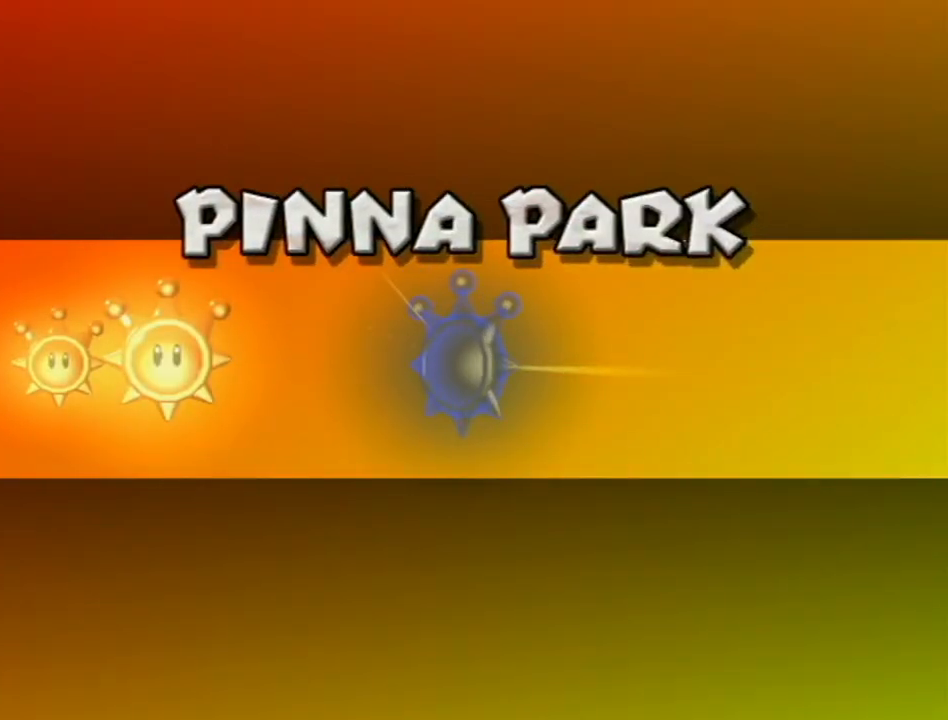
{"buttons": [], "left_stick": "left", "right_stick": "center", "events": []}
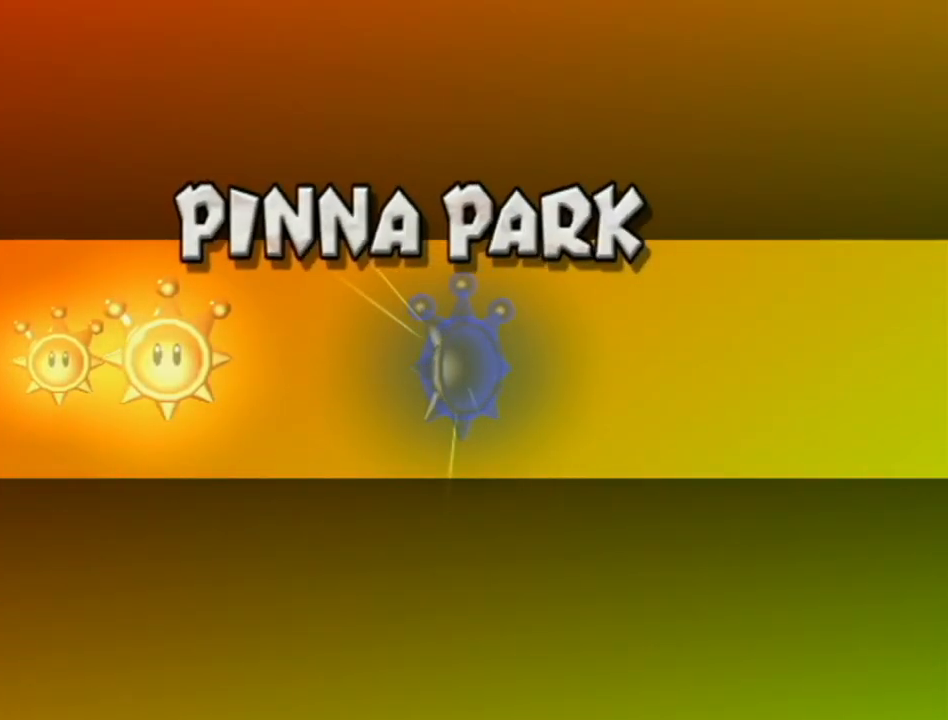
{"buttons": [], "left_stick": "left", "right_stick": "center", "events": []}
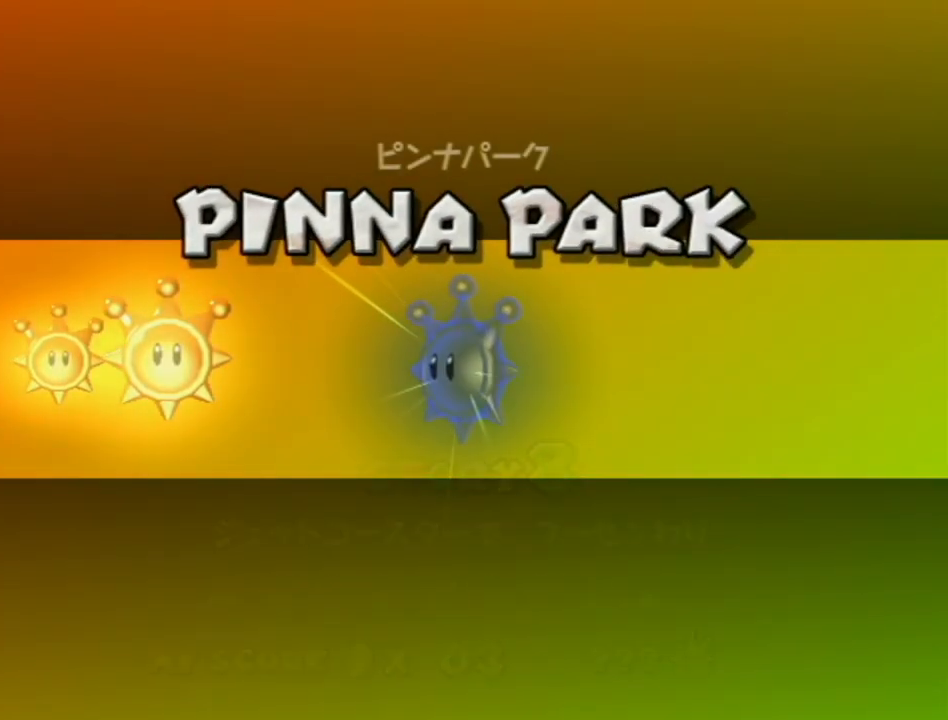
{"buttons": [], "left_stick": "left", "right_stick": "center", "events": []}
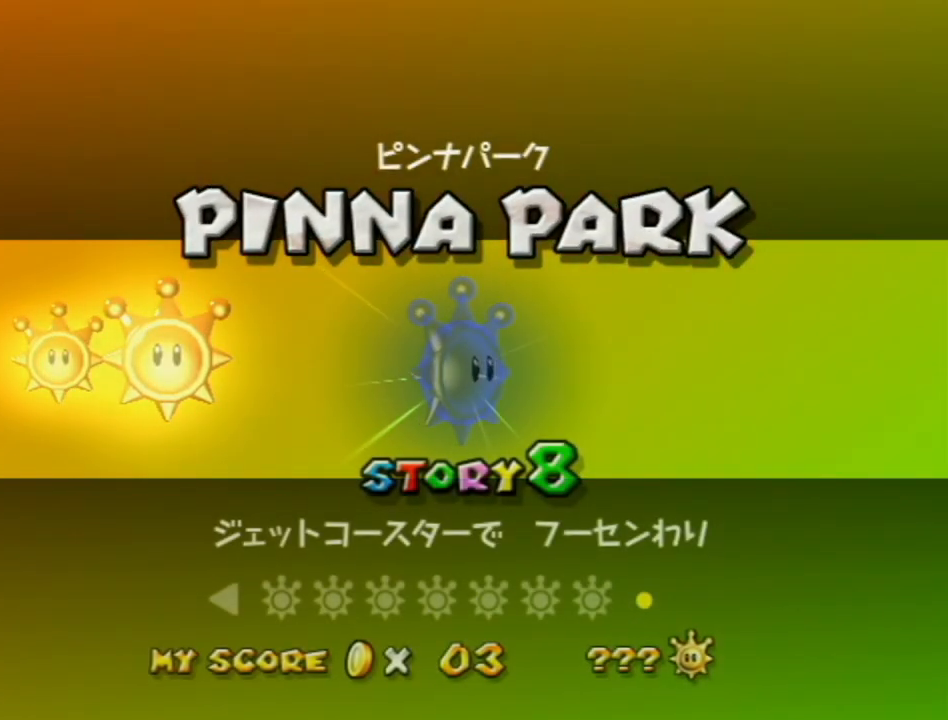
{"buttons": [], "left_stick": "left", "right_stick": "center", "events": []}
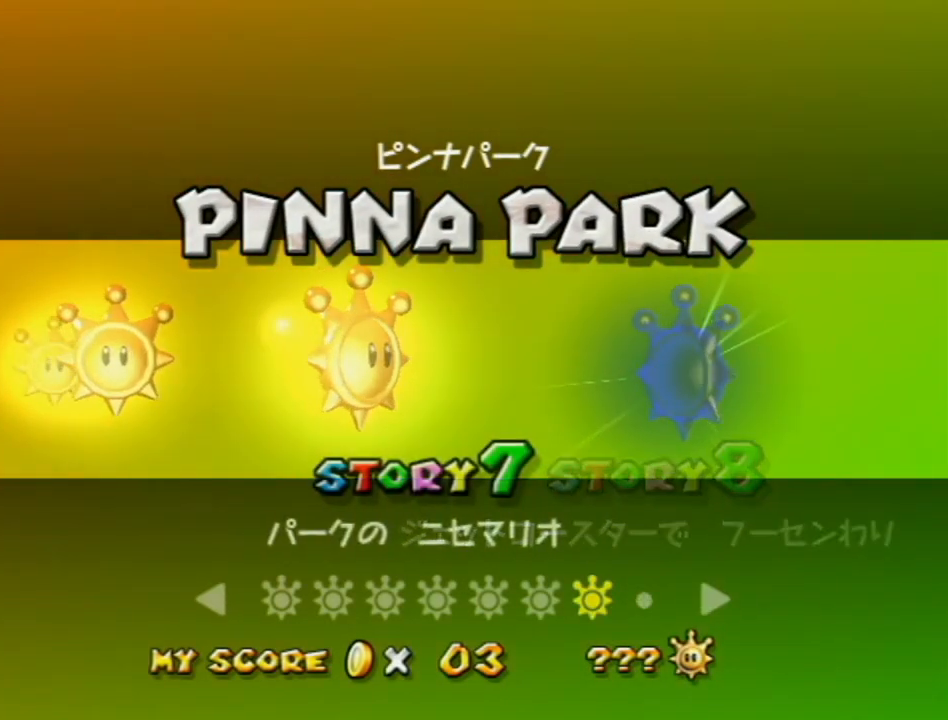
{"buttons": [], "left_stick": "center", "right_stick": "center", "events": [[367, "left_stick", "center"], [467, "A", "down"], [483, "A", "up"]]}
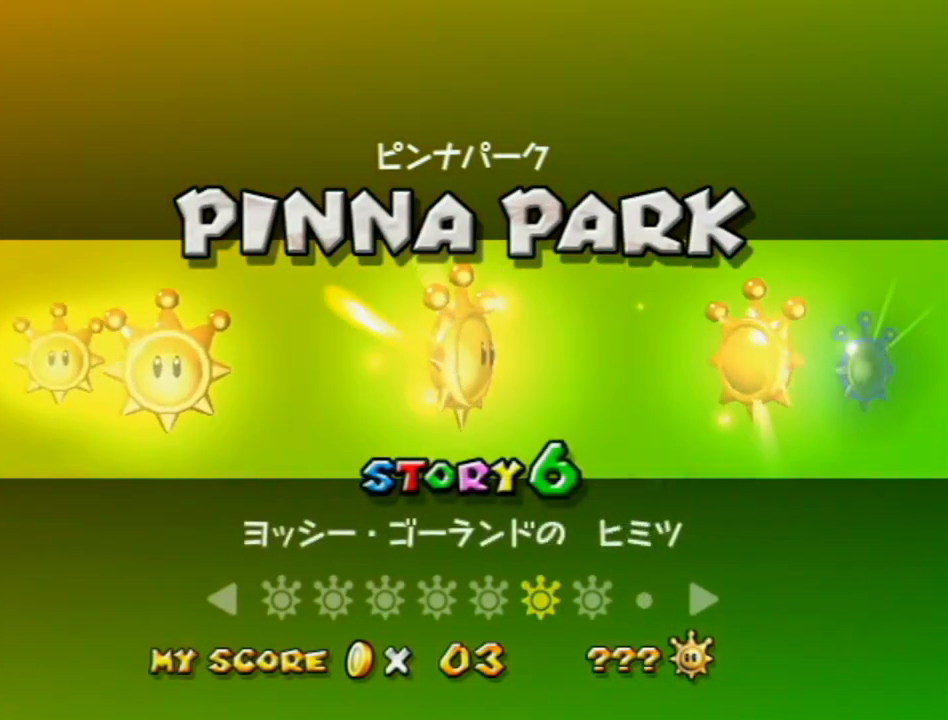
{"buttons": [], "left_stick": "center", "right_stick": "center", "events": [[50, "A", "down"], [117, "A", "up"], [167, "A", "down"], [200, "A", "up"]]}
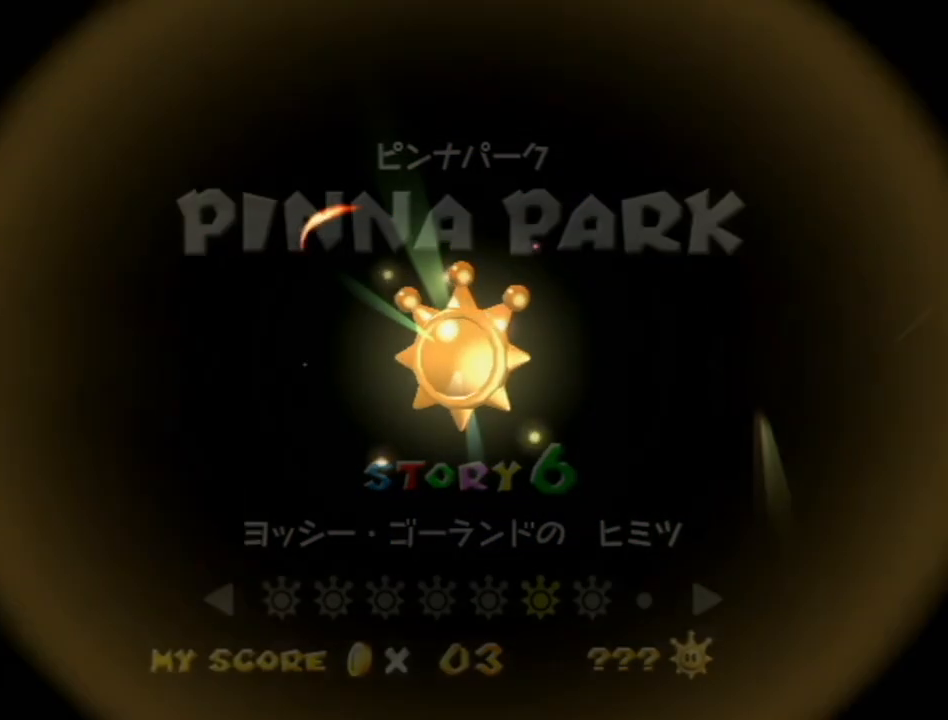
{"buttons": ["A"], "left_stick": "center", "right_stick": "center", "events": [[450, "A", "down"]]}
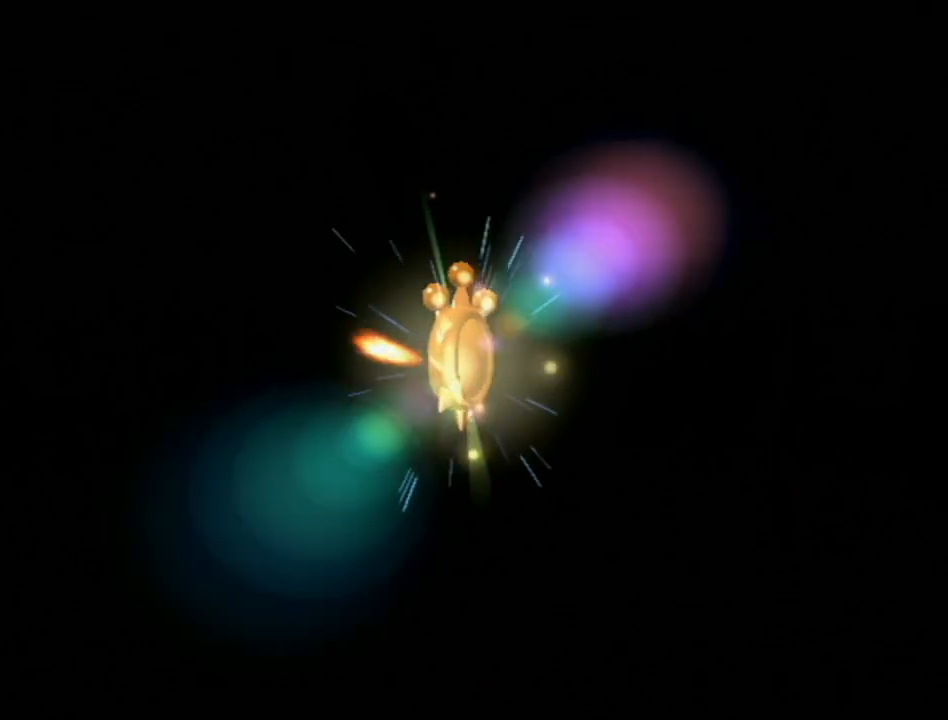
{"buttons": [], "left_stick": "center", "right_stick": "center", "events": [[17, "A", "up"], [50, "B", "down"], [117, "A", "down"], [167, "A", "up"], [167, "B", "up"], [233, "A", "down"], [233, "B", "down"], [300, "A", "up"], [333, "B", "up"], [367, "A", "down"], [400, "B", "down"], [450, "A", "up"], [483, "B", "up"]]}
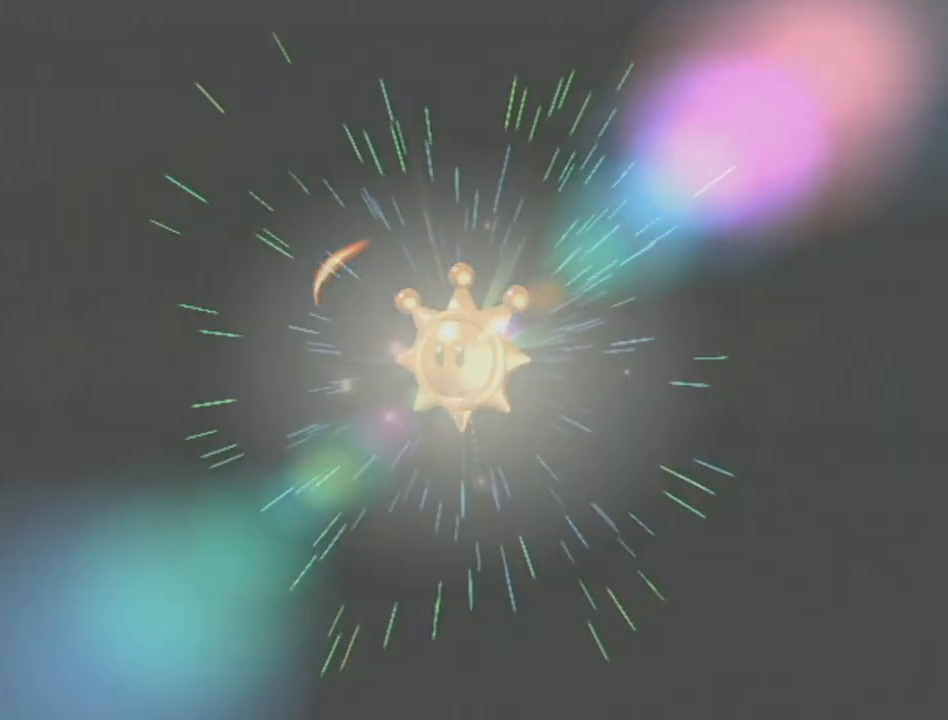
{"buttons": ["A", "B"], "left_stick": "center", "right_stick": "center", "events": [[17, "A", "down"], [50, "B", "down"], [83, "A", "up"], [117, "B", "up"], [183, "A", "down"], [200, "B", "down"], [233, "A", "up"], [267, "B", "up"], [300, "A", "down"], [333, "B", "down"], [367, "B", "up"], [383, "A", "up"], [467, "A", "down"], [467, "B", "down"]]}
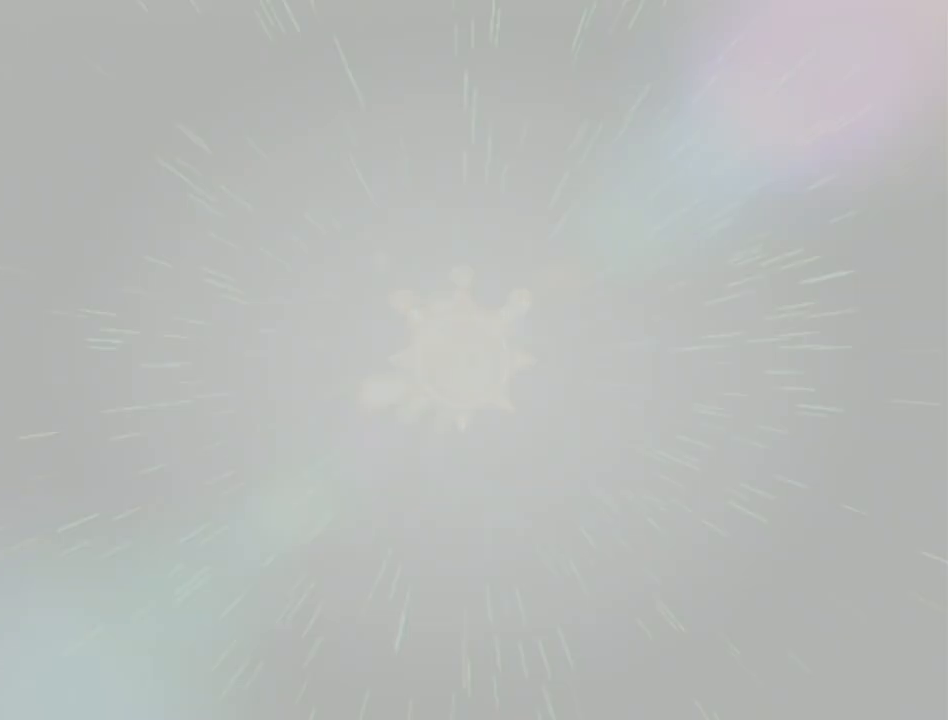
{"buttons": [], "left_stick": "center", "right_stick": "center", "events": [[17, "A", "up"], [17, "B", "up"], [117, "A", "down"], [167, "A", "up"], [267, "A", "down"], [333, "A", "up"], [400, "A", "down"], [483, "A", "up"]]}
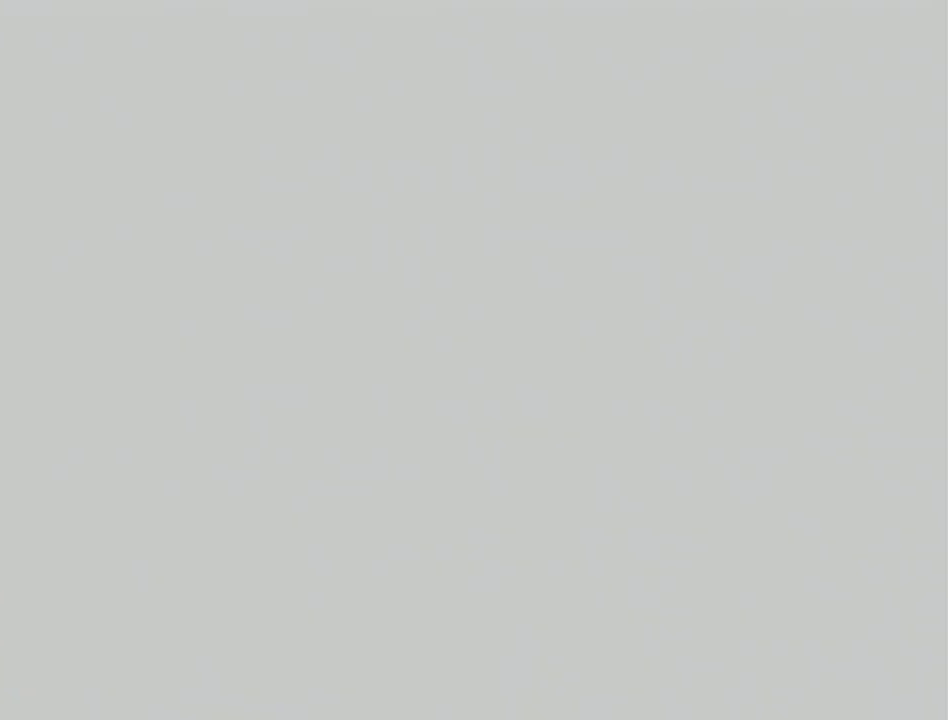
{"buttons": ["A"], "left_stick": "center", "right_stick": "center", "events": [[83, "A", "down"], [150, "A", "up"], [233, "A", "down"], [333, "A", "up"], [417, "A", "down"]]}
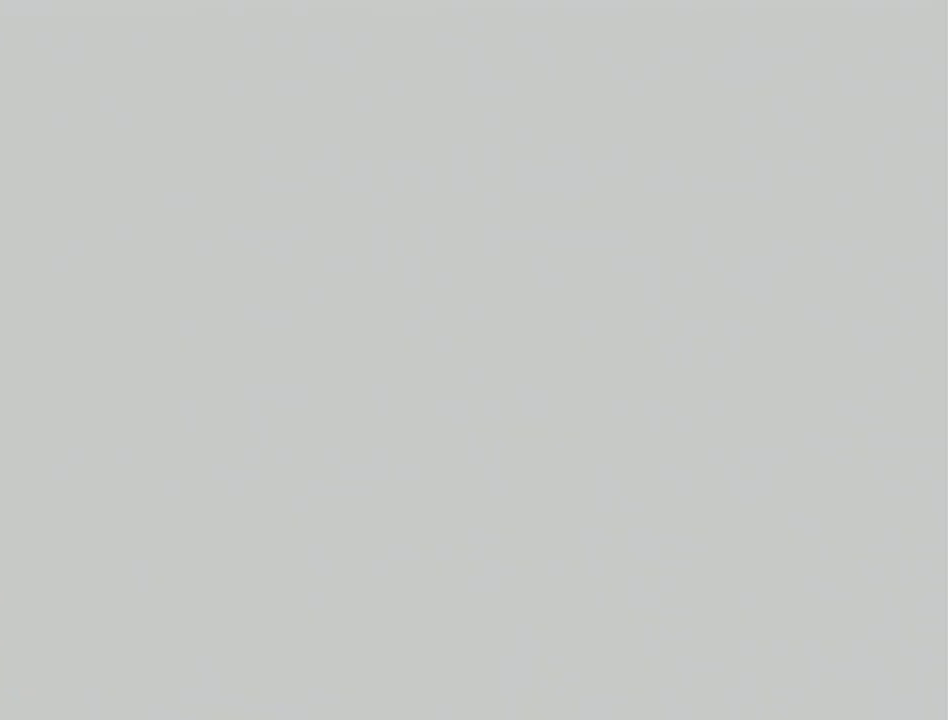
{"buttons": [], "left_stick": "center", "right_stick": "center", "events": [[17, "A", "up"], [83, "A", "down"], [167, "A", "up"], [233, "A", "down"], [333, "A", "up"], [400, "A", "down"], [483, "A", "up"]]}
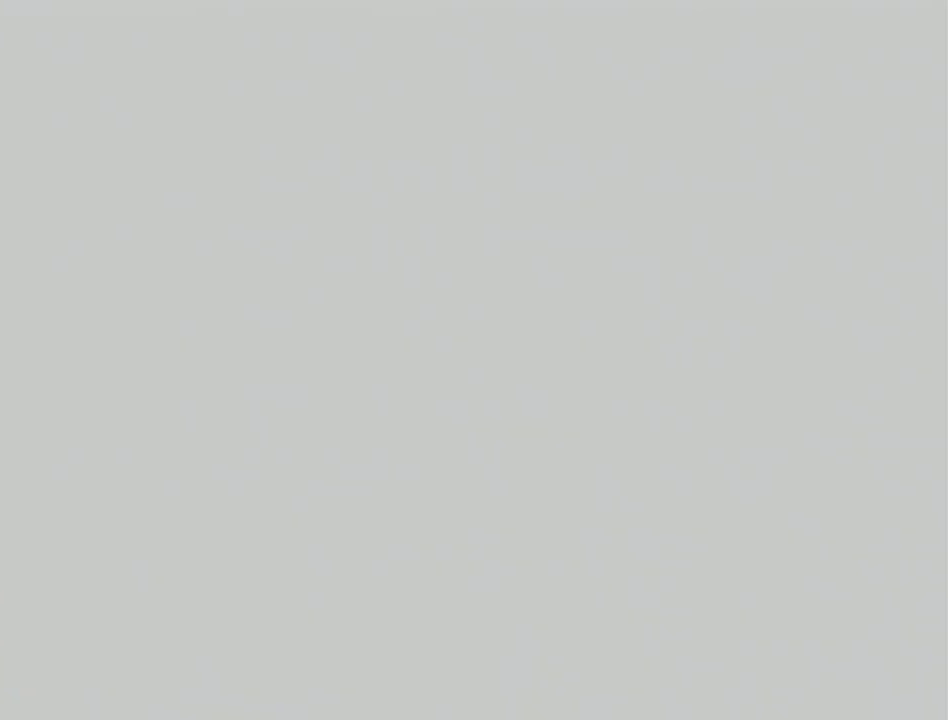
{"buttons": [], "left_stick": "center", "right_stick": "center", "events": [[83, "A", "down"], [183, "A", "up"], [233, "A", "down"], [333, "A", "up"], [383, "A", "down"], [483, "A", "up"]]}
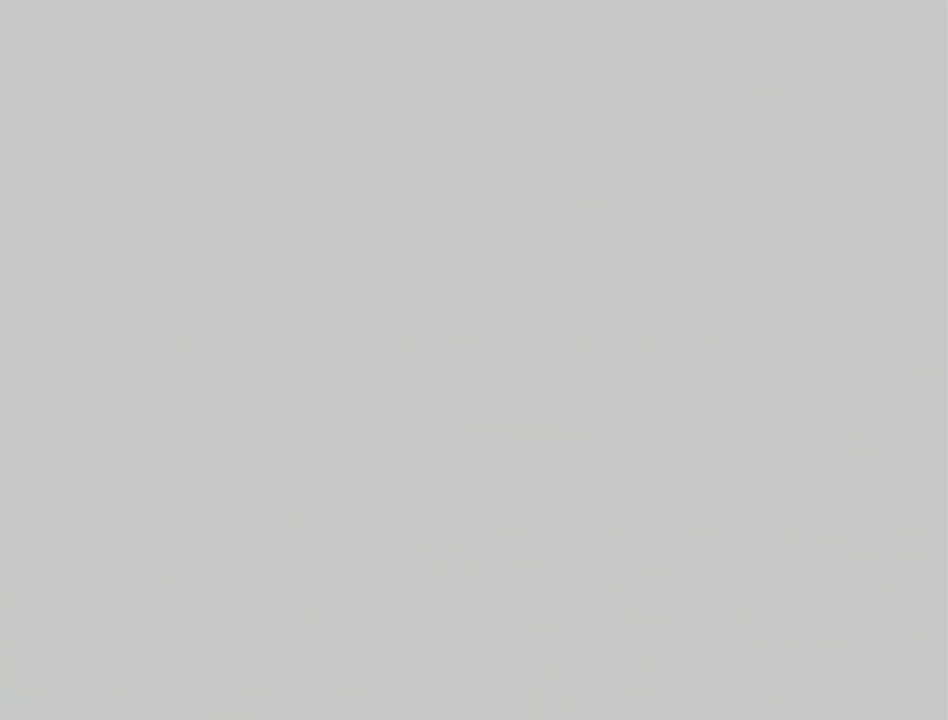
{"buttons": ["A"], "left_stick": "center", "right_stick": "center", "events": [[83, "A", "down"], [167, "A", "up"], [233, "A", "down"], [333, "A", "up"], [417, "A", "down"]]}
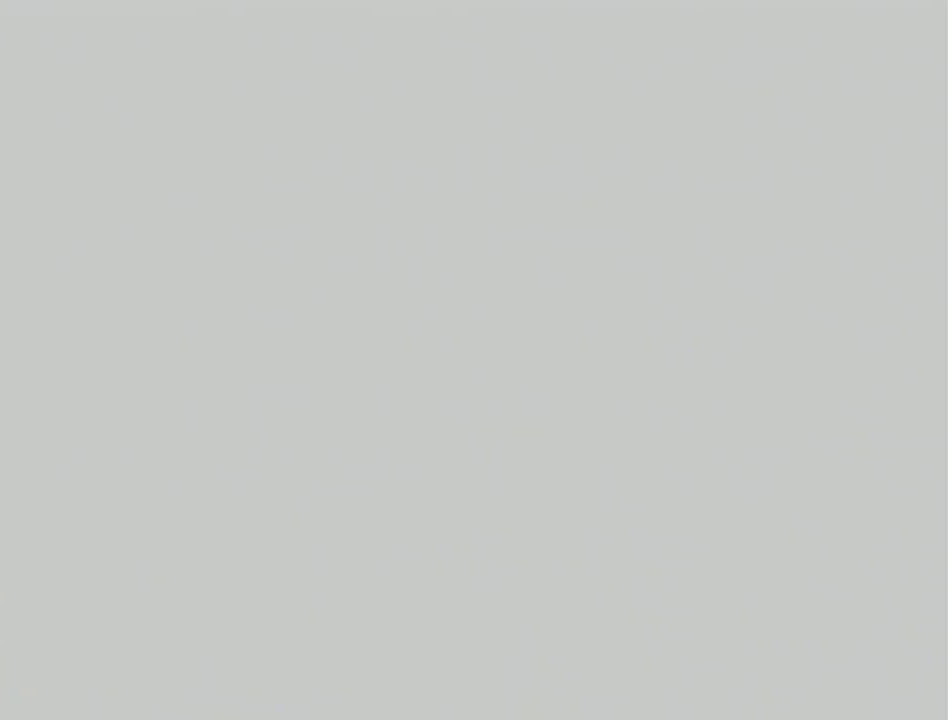
{"buttons": ["A"], "left_stick": "center", "right_stick": "center", "events": [[17, "A", "up"], [83, "A", "down"], [167, "A", "up"], [233, "A", "down"], [333, "A", "up"], [417, "A", "down"]]}
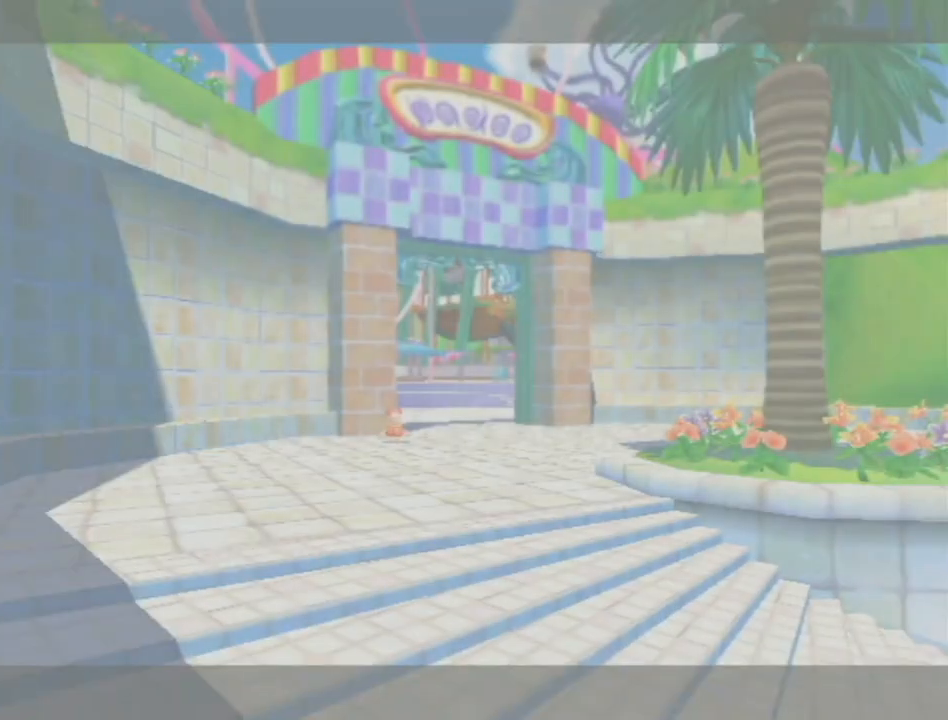
{"buttons": [], "left_stick": "center", "right_stick": "center", "events": [[17, "A", "up"], [117, "A", "down"], [183, "A", "up"], [233, "A", "down"], [333, "A", "up"], [433, "A", "down"], [450, "B", "down"], [483, "A", "up"], [483, "B", "up"]]}
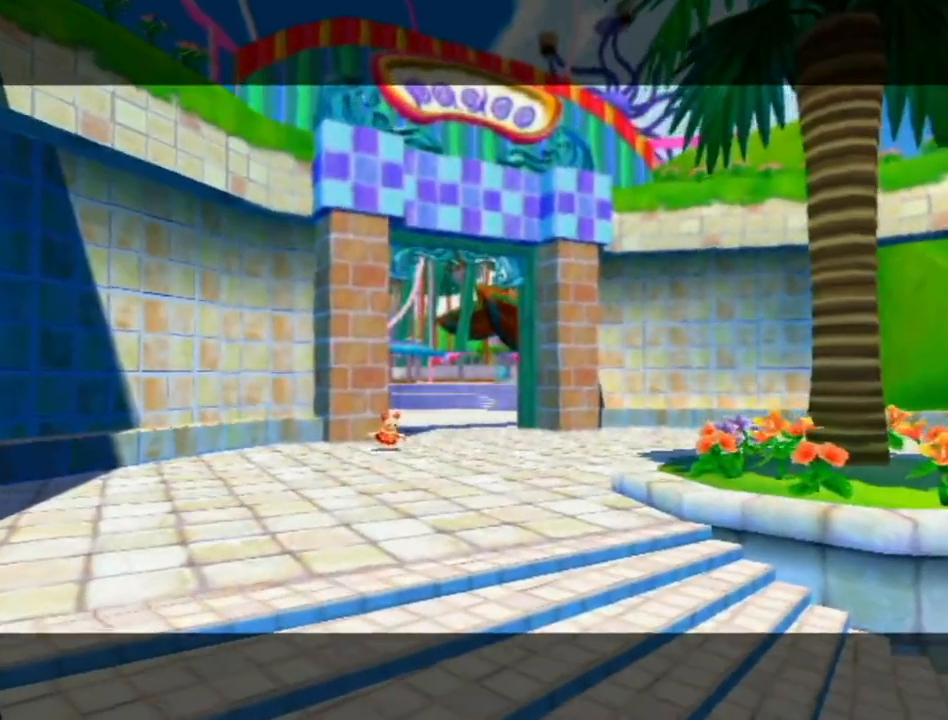
{"buttons": [], "left_stick": "center", "right_stick": "center", "events": [[83, "A", "down"], [83, "B", "down"], [150, "A", "up"], [183, "B", "up"], [200, "A", "down"], [267, "B", "down"], [300, "A", "up"], [333, "B", "up"], [400, "A", "down"], [467, "A", "up"]]}
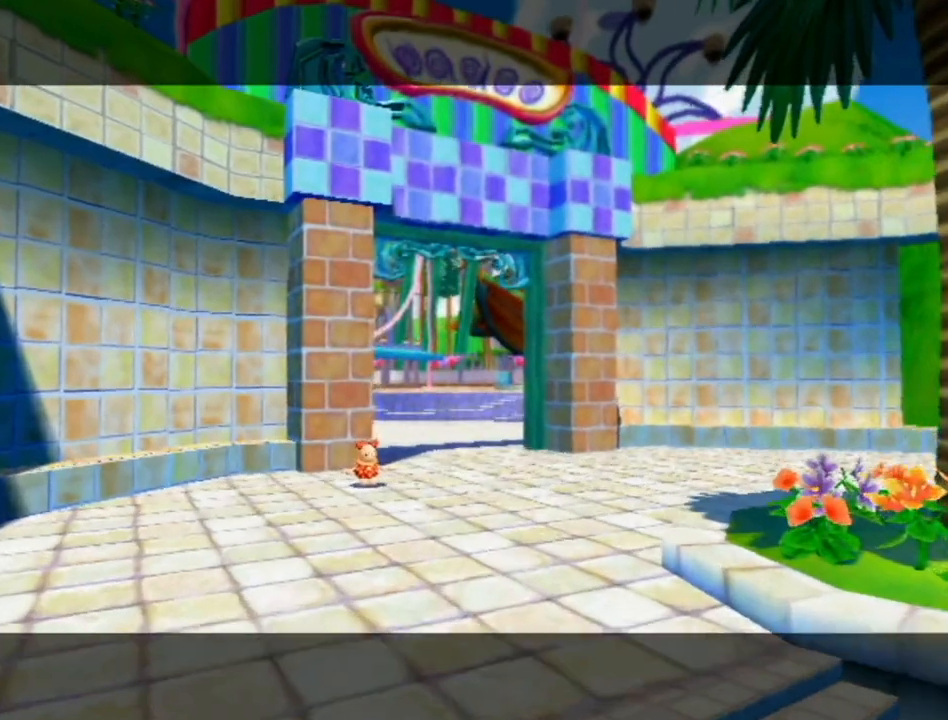
{"buttons": ["A"], "left_stick": "center", "right_stick": "center", "events": [[17, "A", "down"], [17, "B", "down"], [50, "B", "up"], [117, "A", "up"], [200, "A", "down"], [200, "B", "down"], [233, "A", "up"], [267, "B", "up"], [333, "A", "down"], [400, "A", "up"], [400, "B", "down"], [483, "A", "down"], [483, "B", "up"]]}
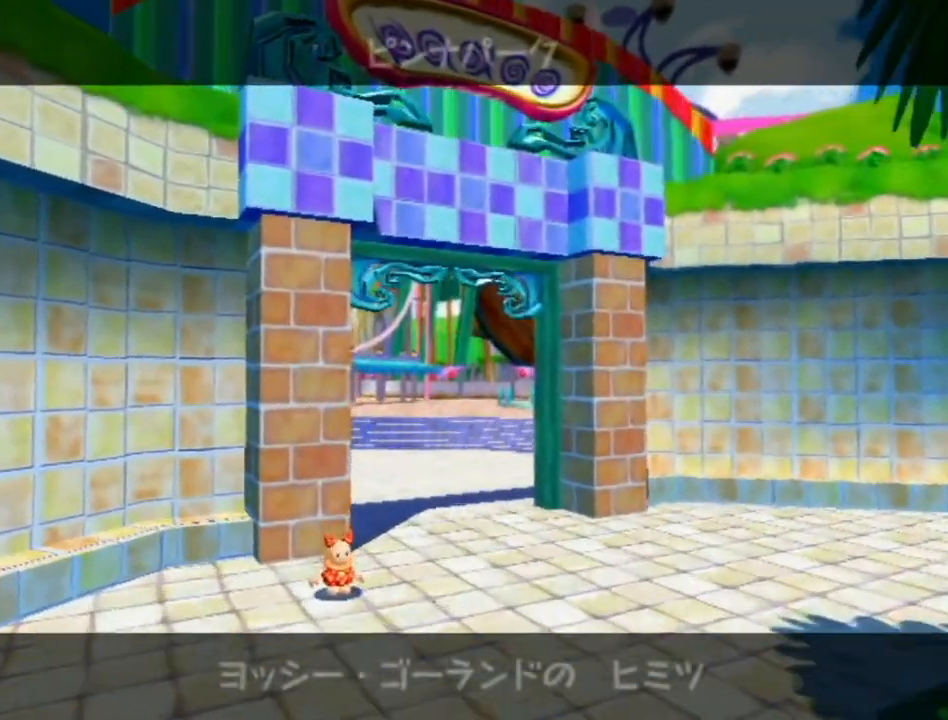
{"buttons": ["A", "B"], "left_stick": "center", "right_stick": "center", "events": [[83, "A", "up"], [83, "B", "down"], [117, "A", "down"], [183, "B", "up"], [200, "A", "up"], [300, "A", "down"], [300, "B", "down"], [367, "A", "up"], [367, "B", "up"], [450, "A", "down"], [483, "B", "down"]]}
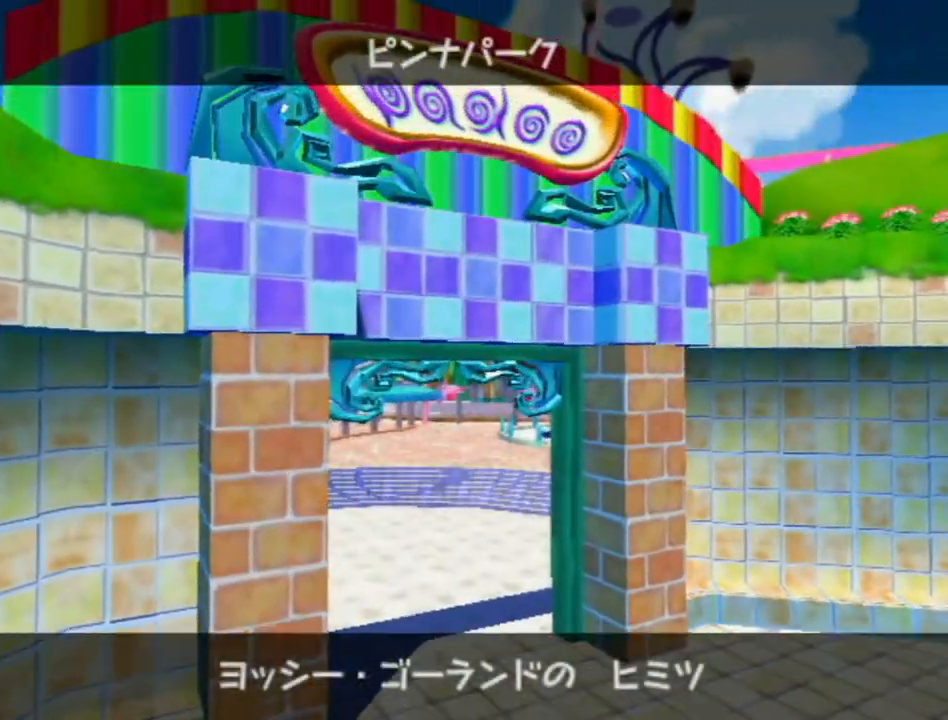
{"buttons": ["B"], "left_stick": "center", "right_stick": "center", "events": [[17, "A", "up"], [50, "B", "up"], [117, "A", "down"], [133, "B", "down"], [167, "A", "up"], [233, "B", "up"], [267, "A", "down"], [333, "A", "up"], [333, "B", "down"], [400, "B", "up"], [417, "A", "down"], [467, "A", "up"], [483, "B", "down"]]}
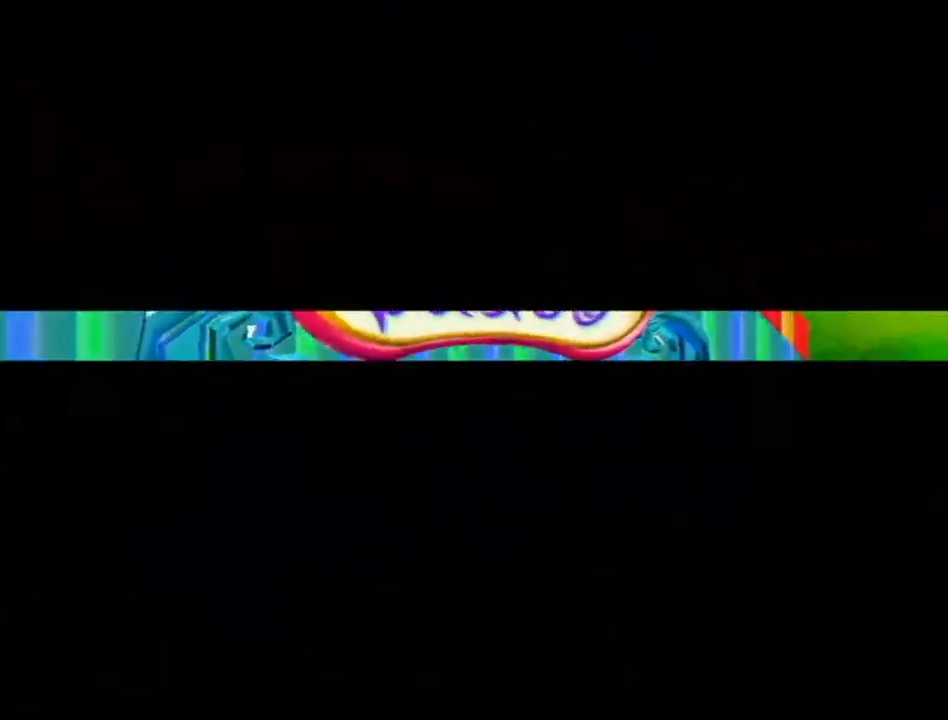
{"buttons": ["A"], "left_stick": "center", "right_stick": "center", "events": [[50, "A", "down"], [50, "B", "up"], [150, "A", "up"], [150, "B", "down"], [200, "A", "down"], [200, "B", "up"], [267, "A", "up"], [267, "B", "down"], [333, "A", "down"], [333, "B", "up"], [433, "A", "up"], [433, "B", "down"], [450, "B", "up"], [483, "A", "down"]]}
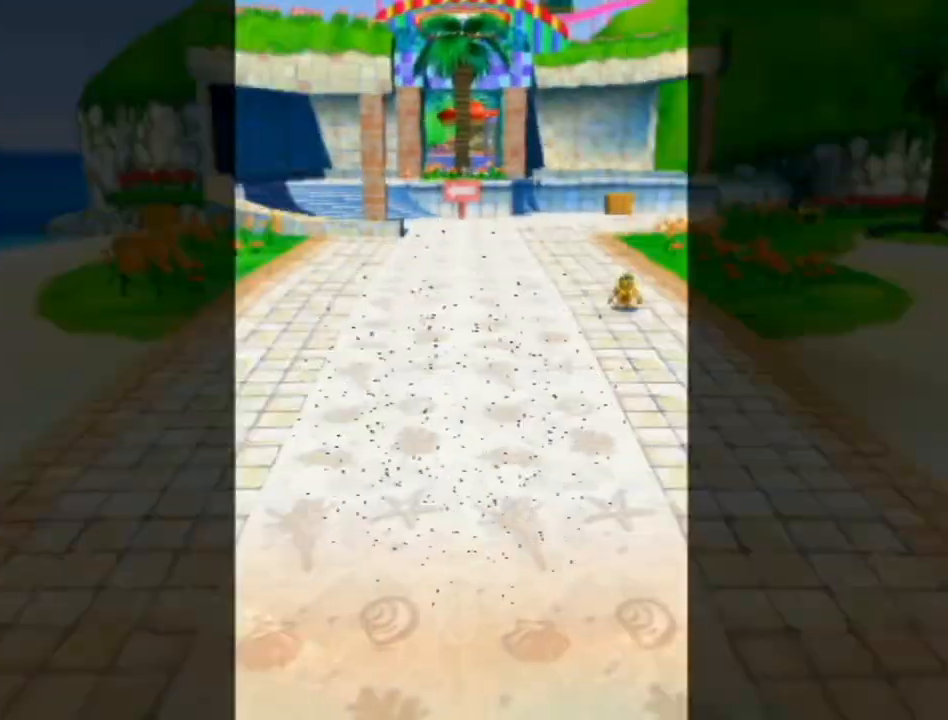
{"buttons": ["B"], "left_stick": "center", "right_stick": "center", "events": [[50, "A", "up"], [83, "B", "down"], [117, "A", "down"], [117, "B", "up"], [200, "A", "up"], [200, "B", "down"], [233, "A", "down"], [233, "B", "up"], [333, "A", "up"], [333, "B", "down"], [400, "A", "down"], [400, "B", "up"], [467, "A", "up"], [467, "B", "down"]]}
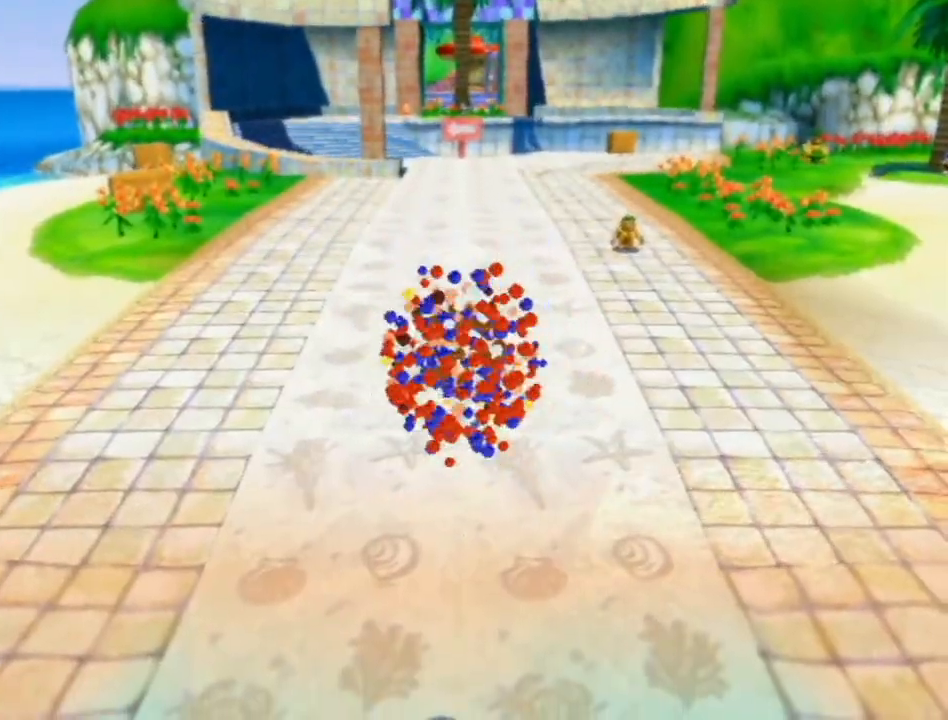
{"buttons": [], "left_stick": "up", "right_stick": "center", "events": [[17, "B", "up"], [50, "A", "down"], [117, "A", "up"], [183, "A", "down"], [300, "left_stick", "up"], [333, "A", "up"]]}
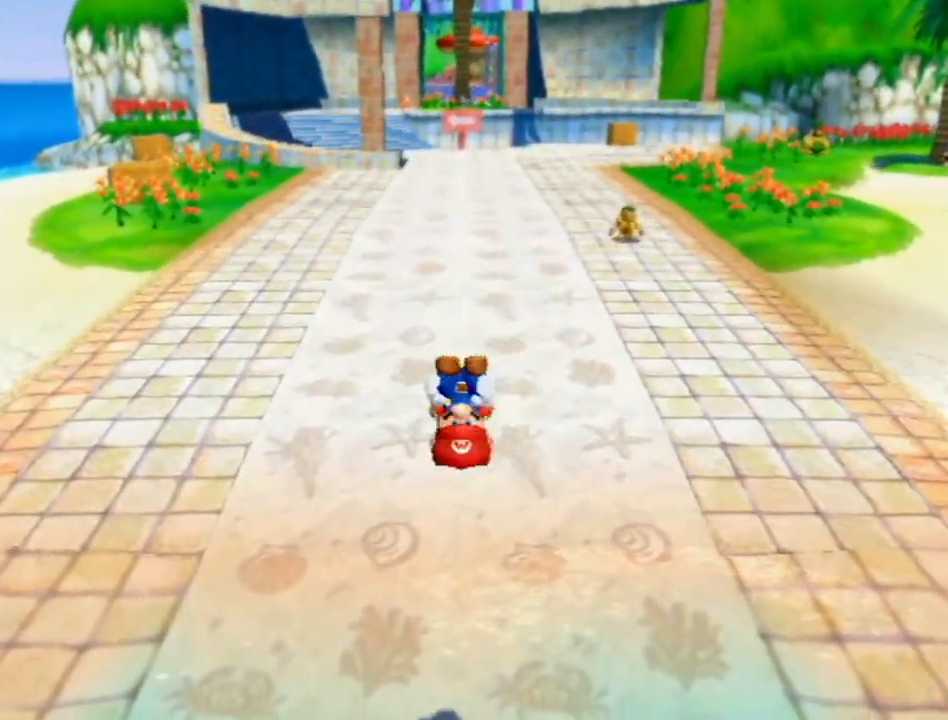
{"buttons": [], "left_stick": "up", "right_stick": "center", "events": [[367, "A", "down"], [433, "A", "up"]]}
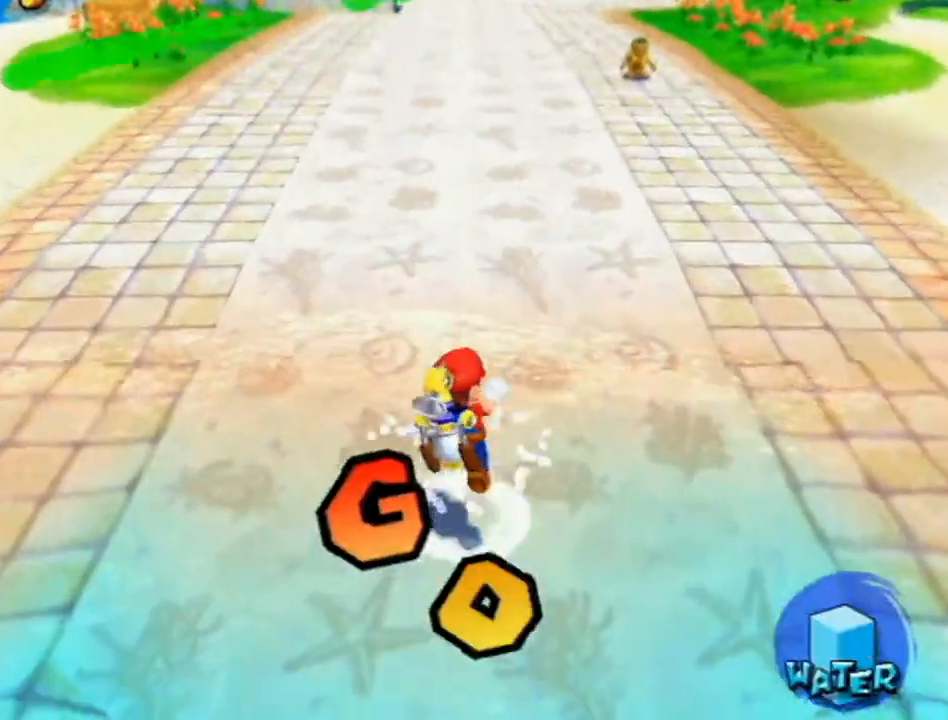
{"buttons": [], "left_stick": "up", "right_stick": "center", "events": [[17, "B", "down"], [83, "B", "up"], [433, "B", "down"], [483, "B", "up"]]}
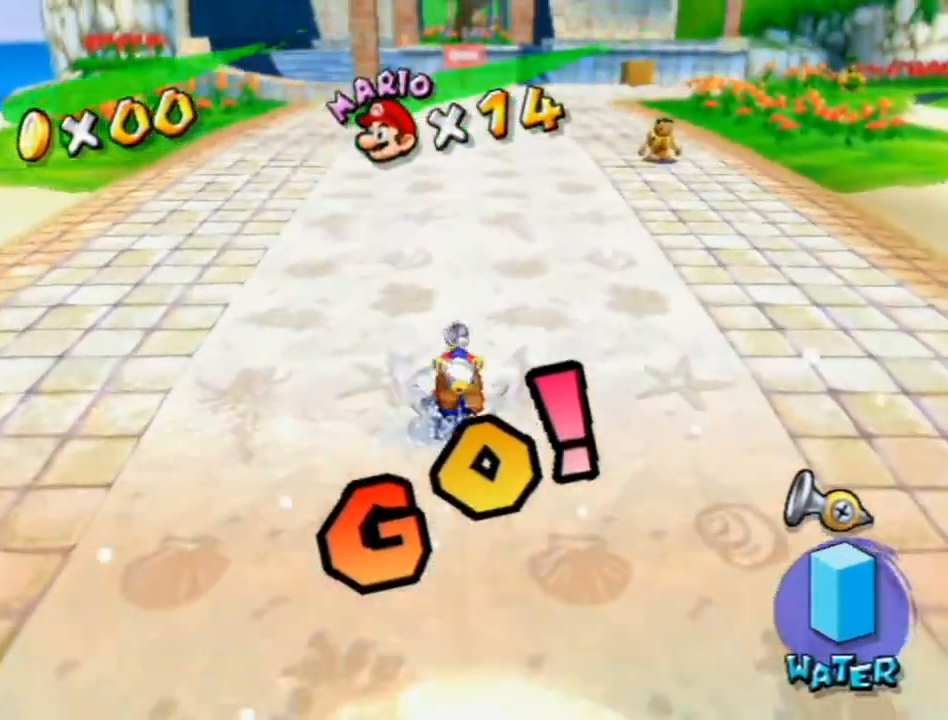
{"buttons": [], "left_stick": "up", "right_stick": "center", "events": [[167, "right_stick", "right"], [233, "right_stick", "center"]]}
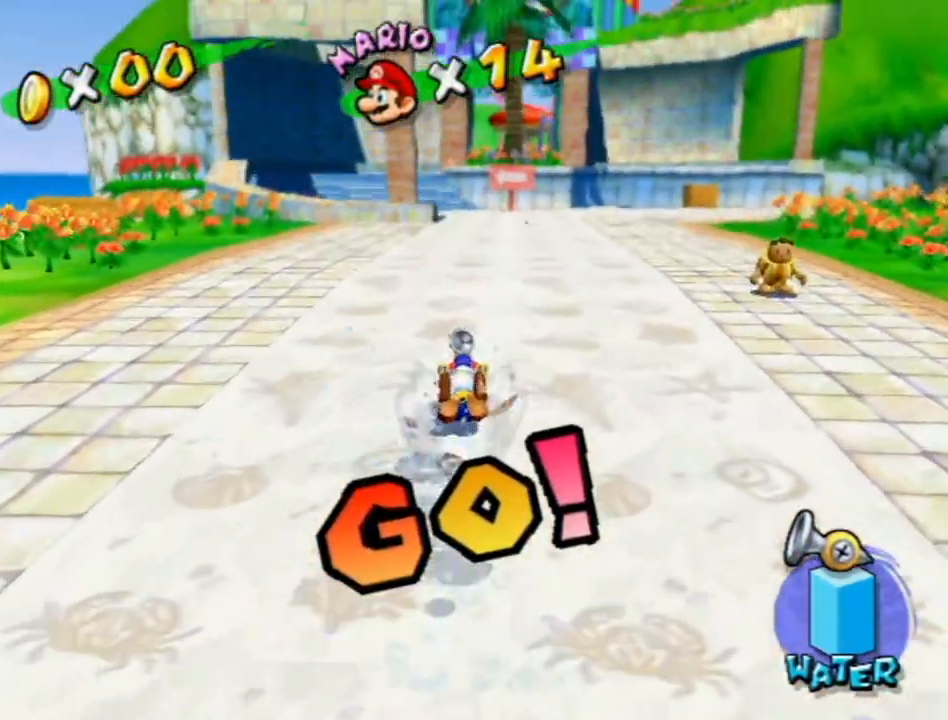
{"buttons": [], "left_stick": "up", "right_stick": "center", "events": [[183, "right_stick", "right"], [233, "right_stick", "center"]]}